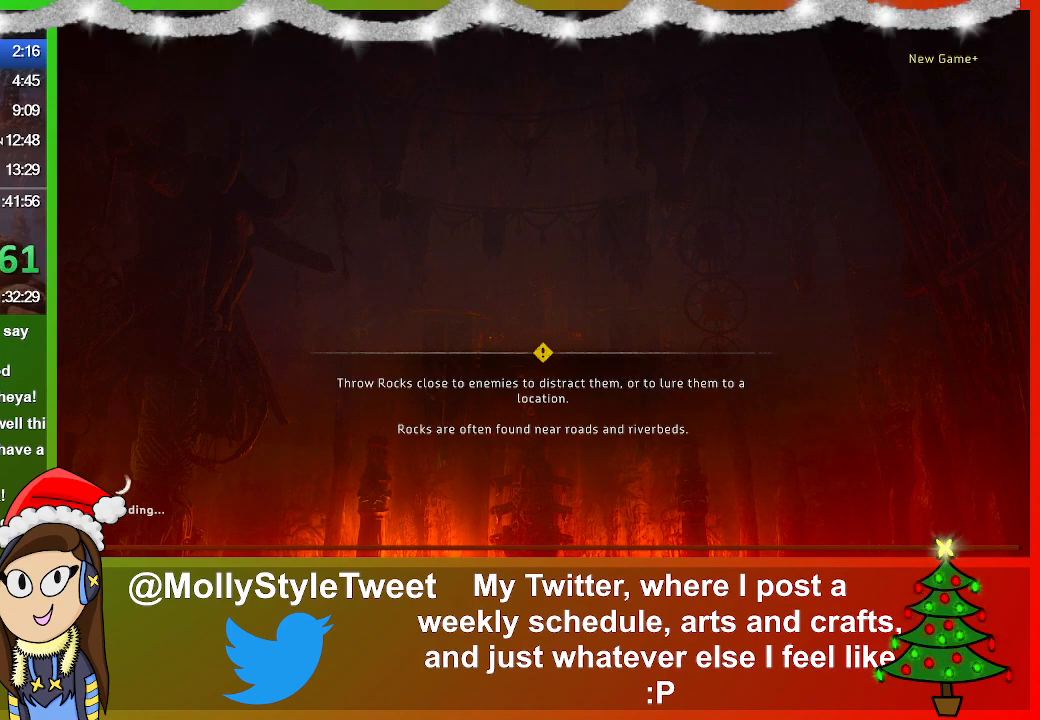
Gameplay with a controller (PlayStation layout); each line is a JSON object with the inputs held at the frame after it. "events" lists button and stick changes between this image and that frame as [ms after this image, input, new state], when the widget could be followed in between.
{"buttons": [], "left_stick": "center", "right_stick": "left", "events": [[367, "right_stick", "left"]]}
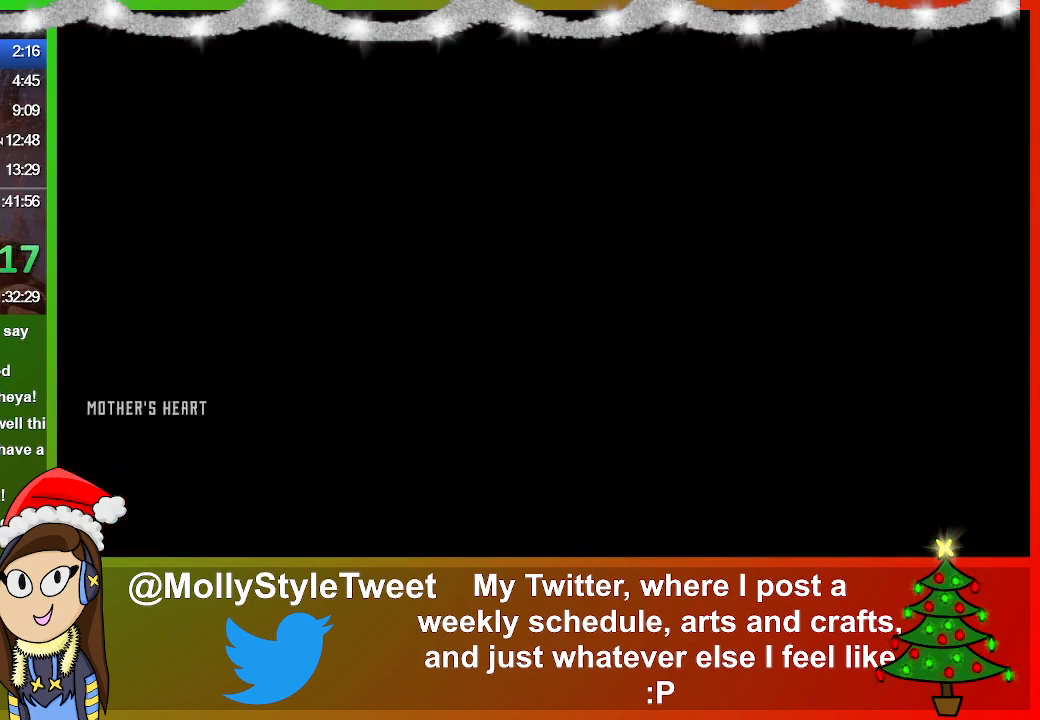
{"buttons": [], "left_stick": "center", "right_stick": "left", "events": []}
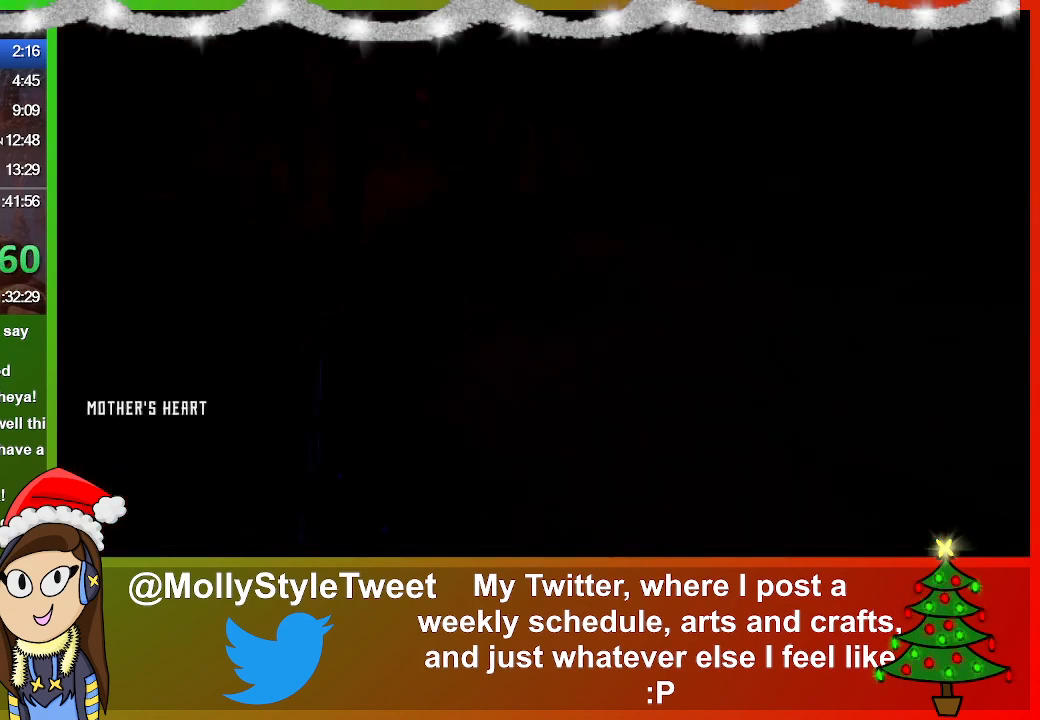
{"buttons": [], "left_stick": "center", "right_stick": "left", "events": []}
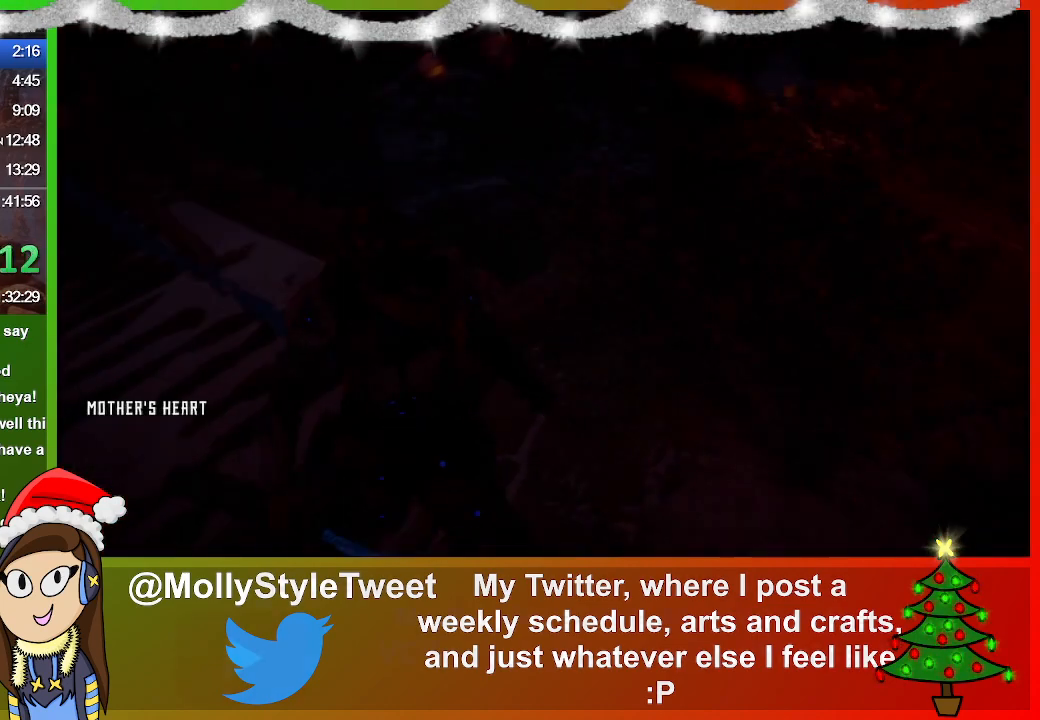
{"buttons": [], "left_stick": "up-right", "right_stick": "center", "events": [[100, "right_stick", "up-left"], [133, "left_stick", "up-left"], [233, "left_stick", "up"], [267, "L3", "down"], [300, "right_stick", "center"], [433, "left_stick", "up-right"], [467, "L3", "up"]]}
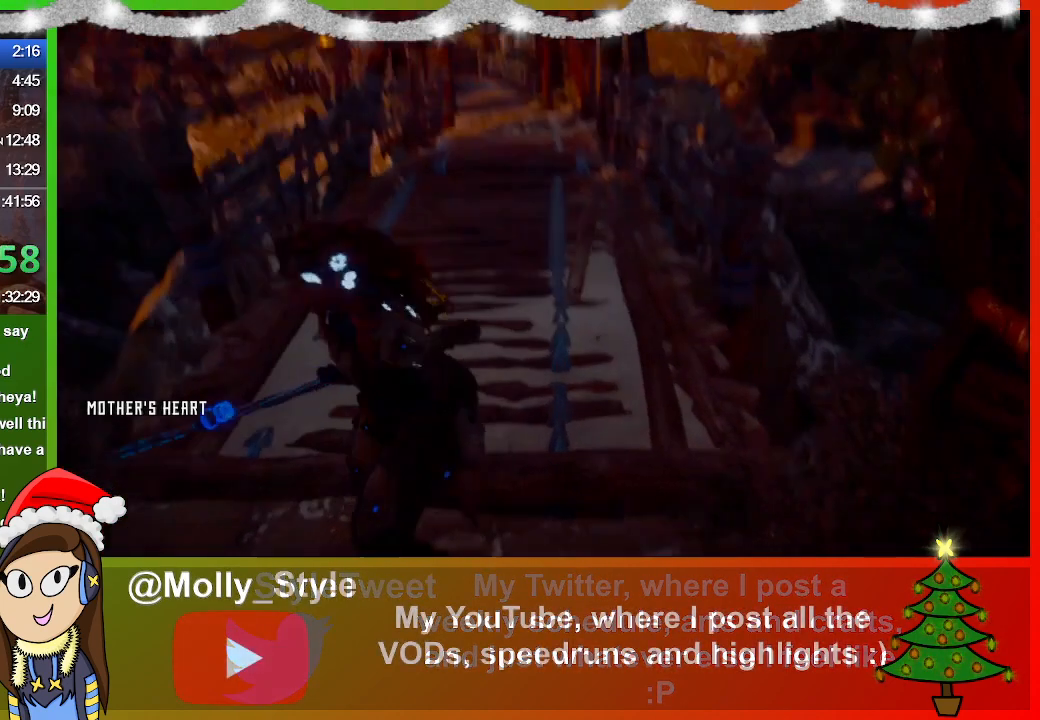
{"buttons": [], "left_stick": "up-right", "right_stick": "center", "events": []}
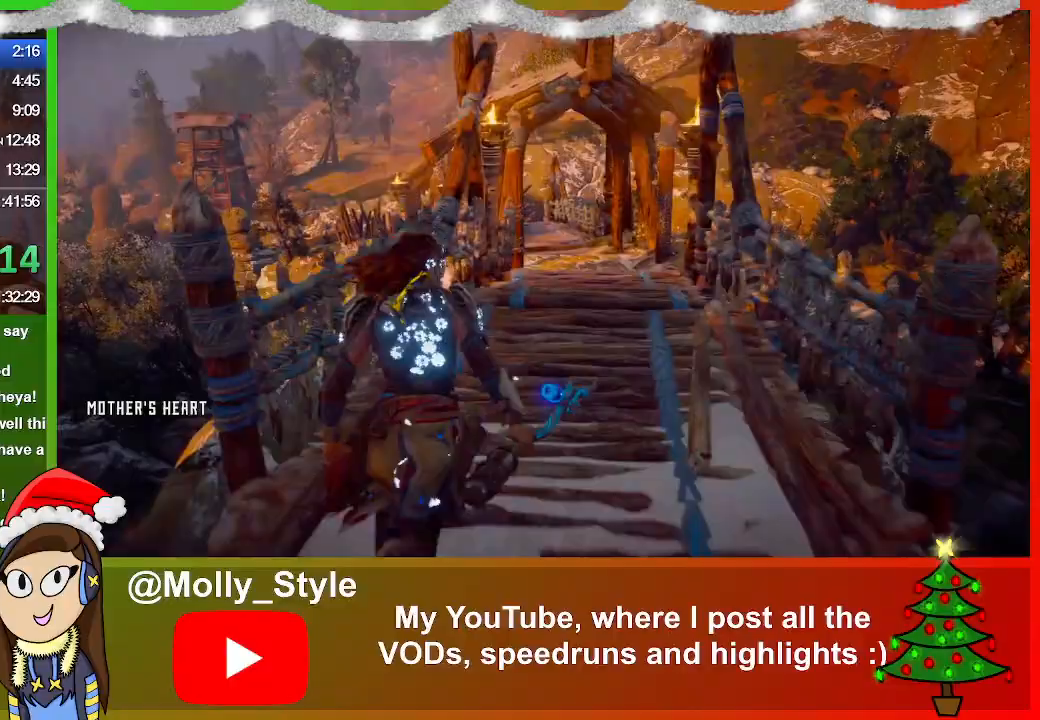
{"buttons": [], "left_stick": "up-right", "right_stick": "center", "events": []}
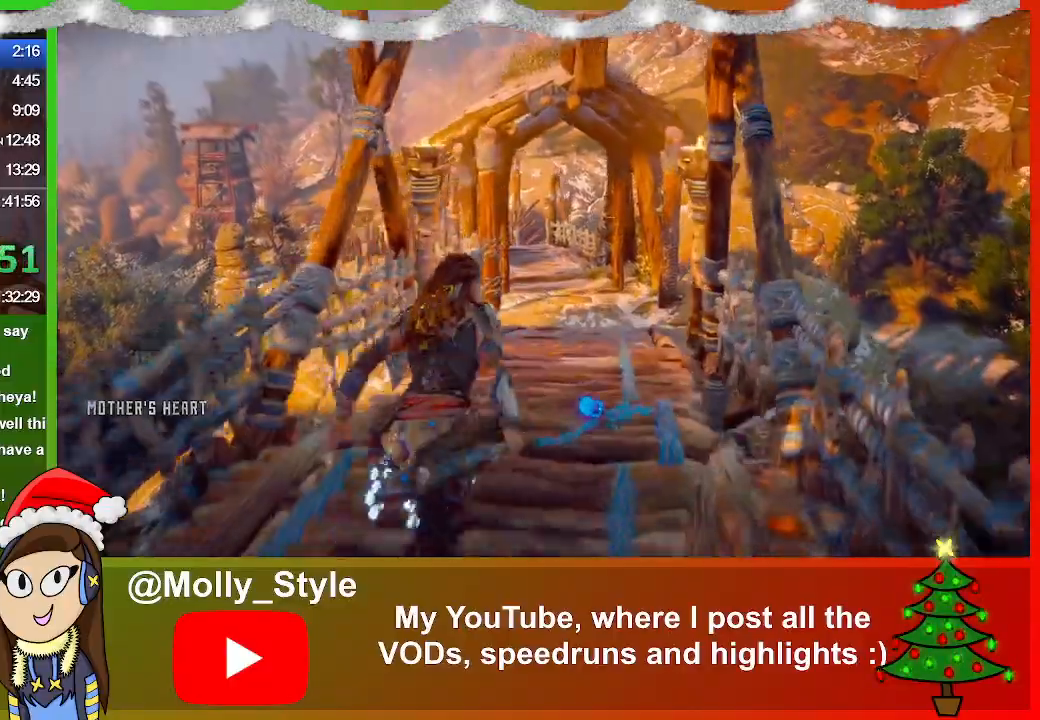
{"buttons": [], "left_stick": "up-right", "right_stick": "center", "events": []}
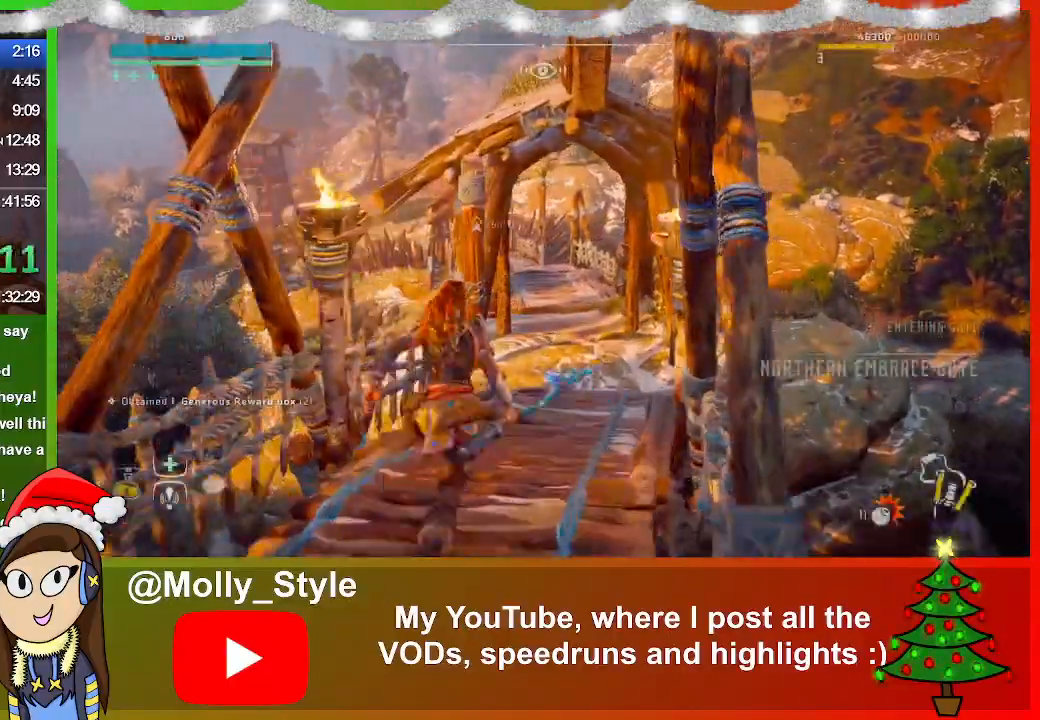
{"buttons": [], "left_stick": "up-right", "right_stick": "center", "events": []}
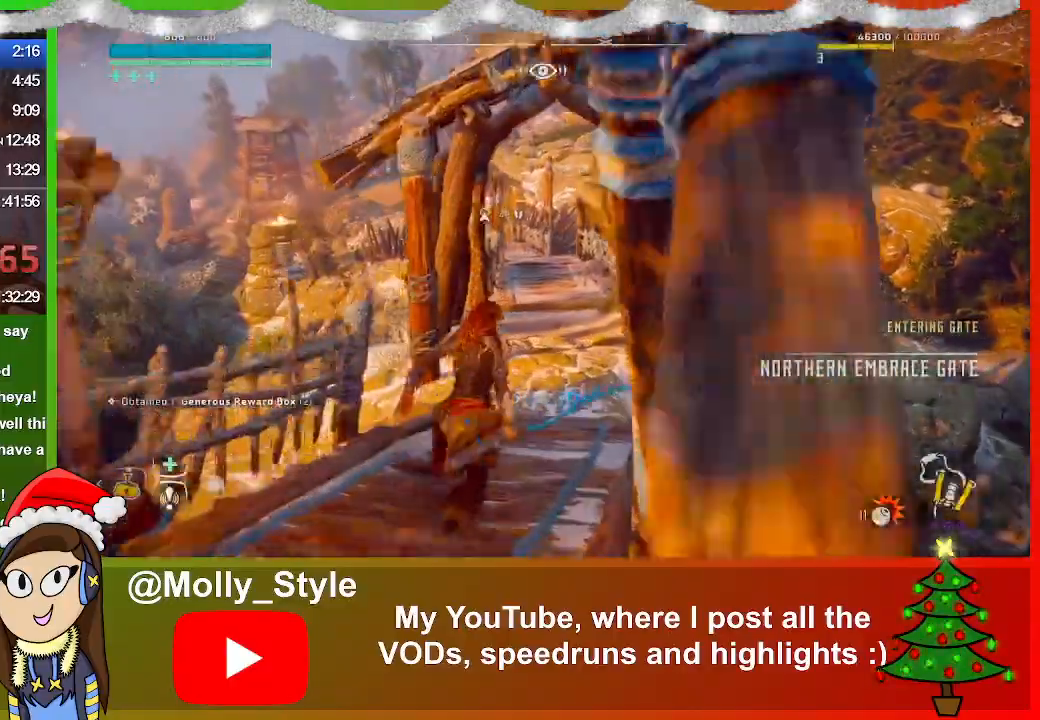
{"buttons": [], "left_stick": "up-right", "right_stick": "center", "events": []}
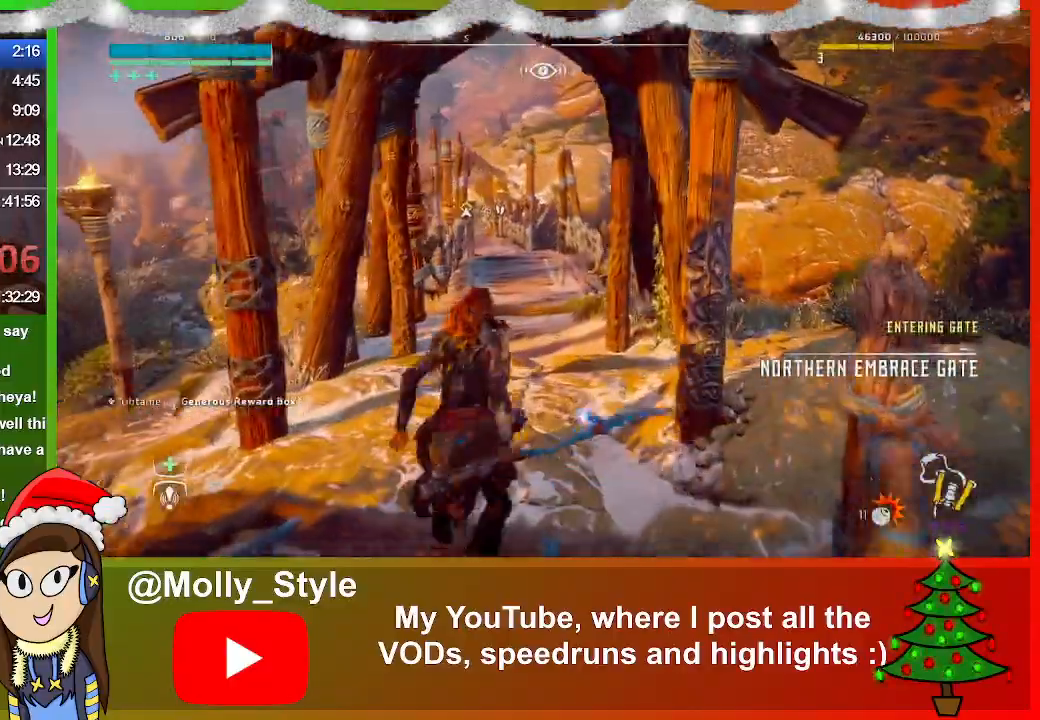
{"buttons": [], "left_stick": "up-right", "right_stick": "center", "events": []}
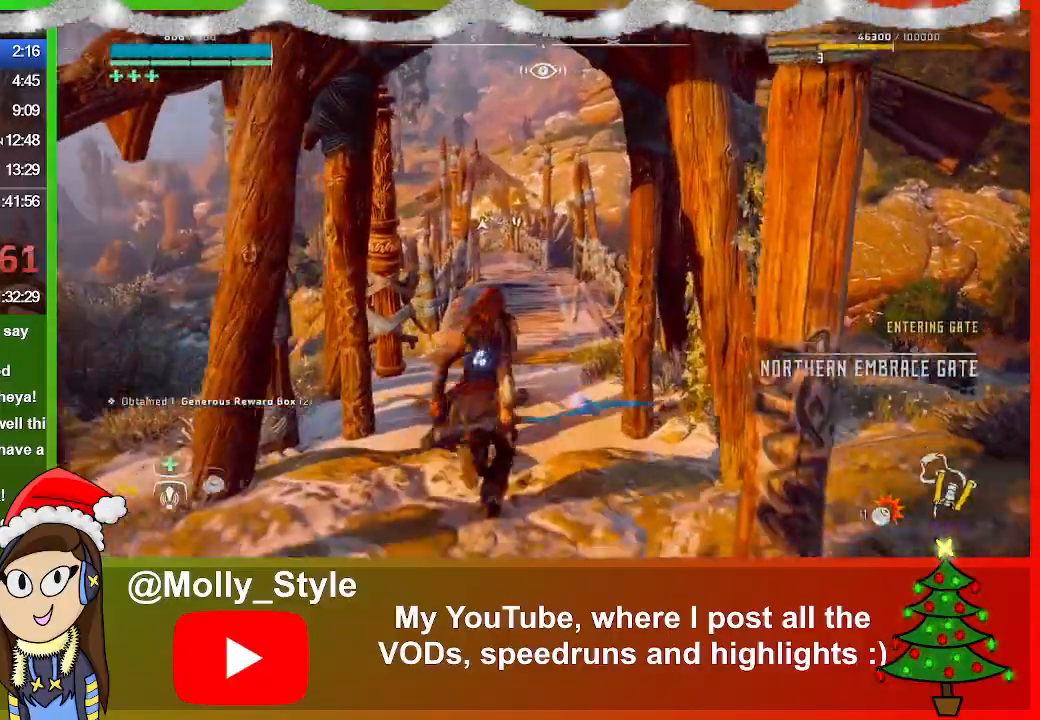
{"buttons": [], "left_stick": "up-right", "right_stick": "center", "events": []}
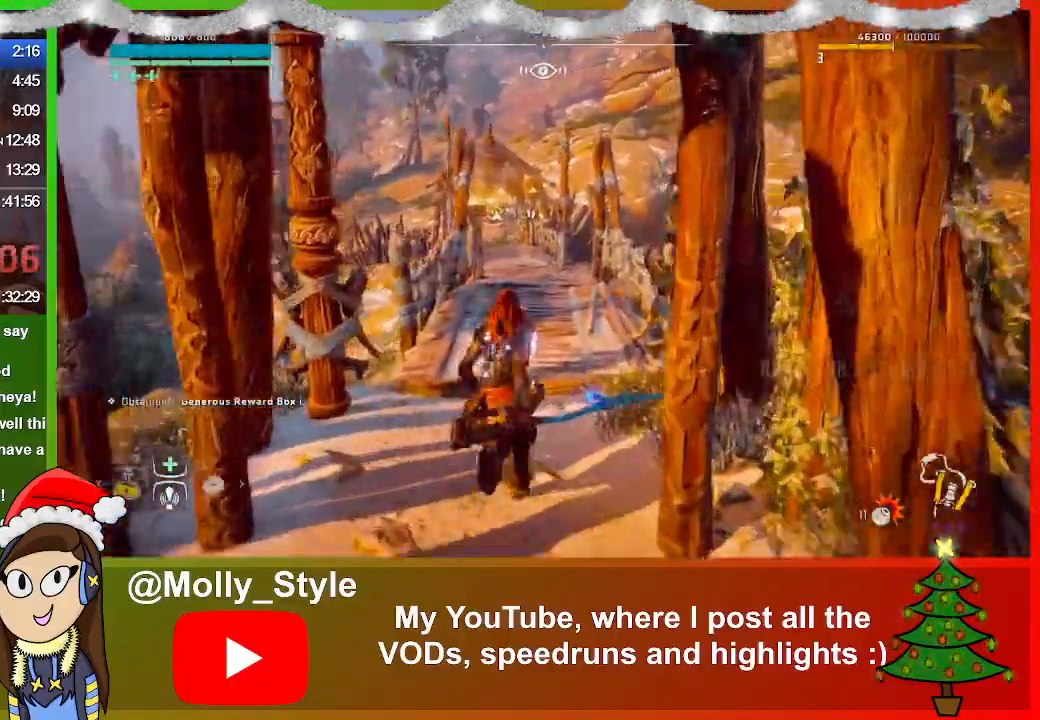
{"buttons": [], "left_stick": "up-right", "right_stick": "center", "events": []}
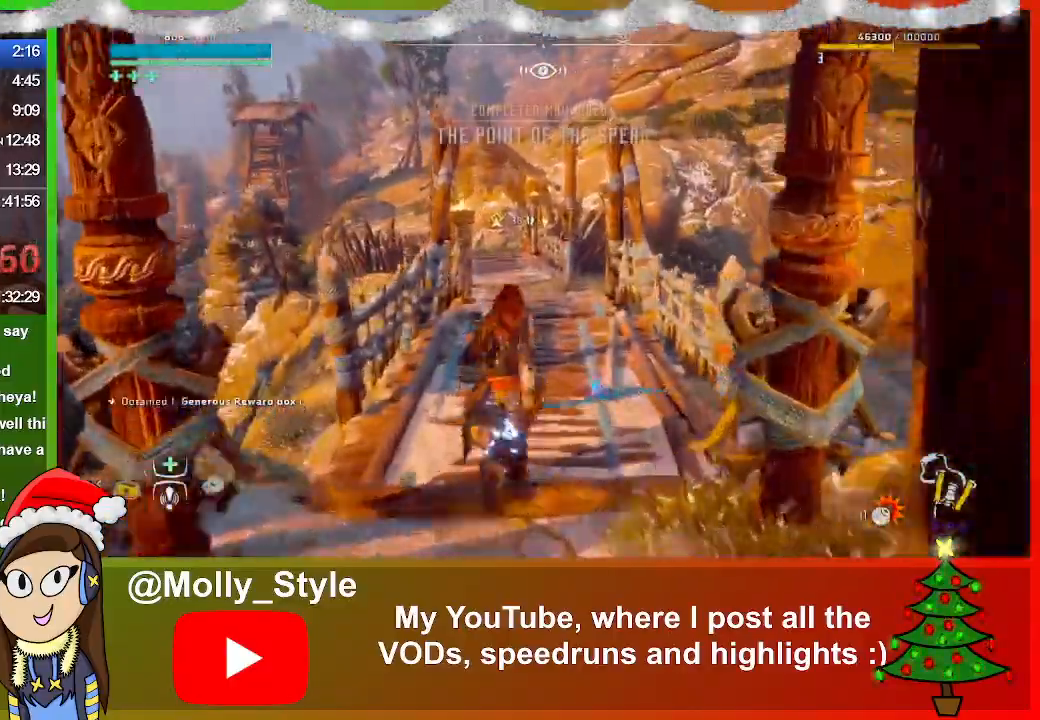
{"buttons": [], "left_stick": "up-right", "right_stick": "center", "events": []}
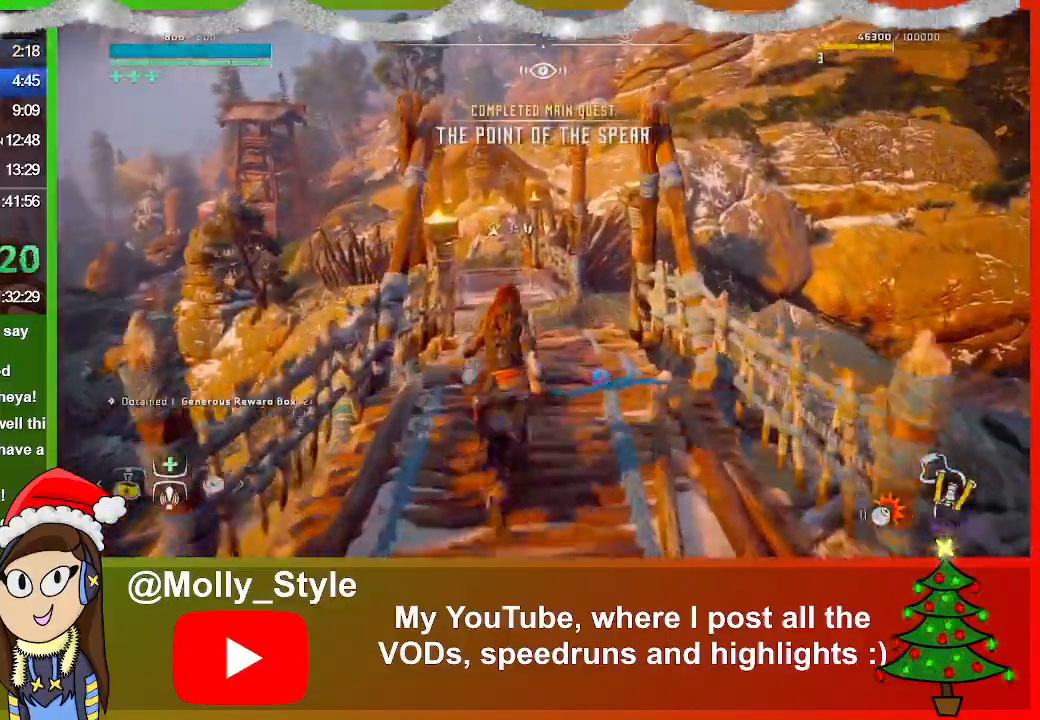
{"buttons": [], "left_stick": "up-right", "right_stick": "center", "events": []}
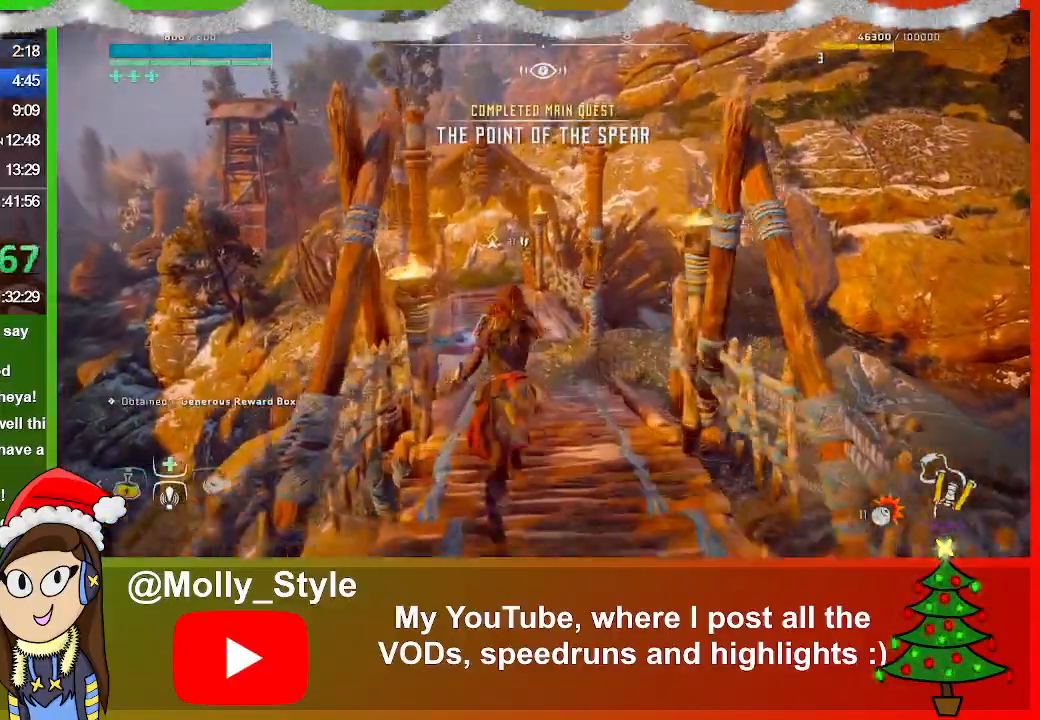
{"buttons": [], "left_stick": "up-right", "right_stick": "center", "events": []}
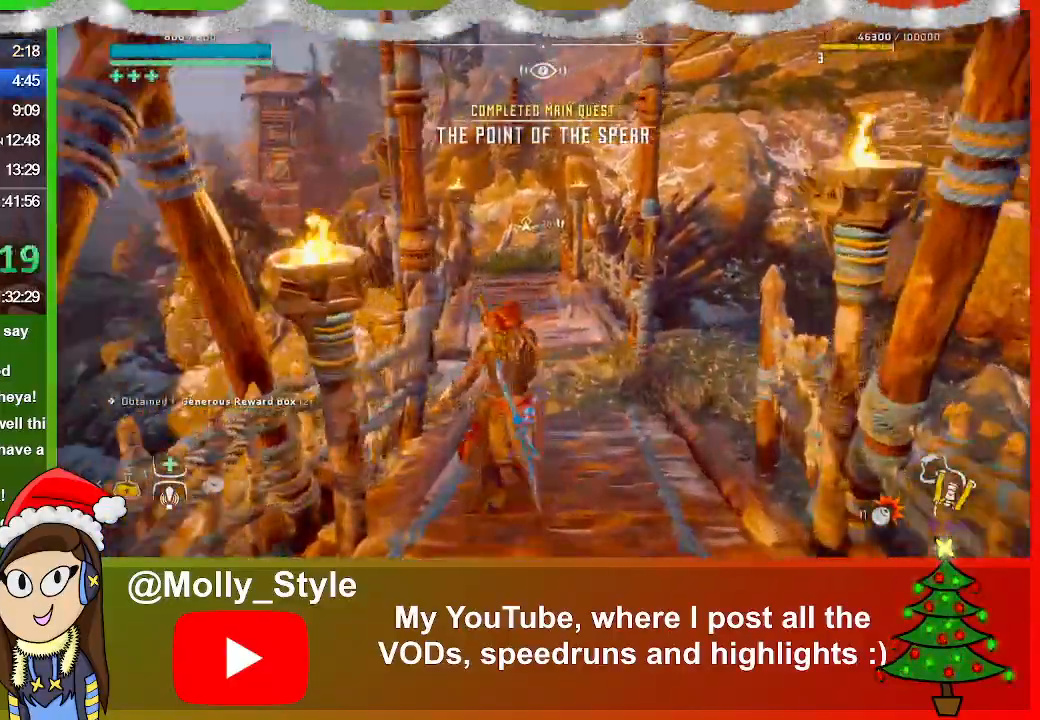
{"buttons": [], "left_stick": "up-right", "right_stick": "center", "events": []}
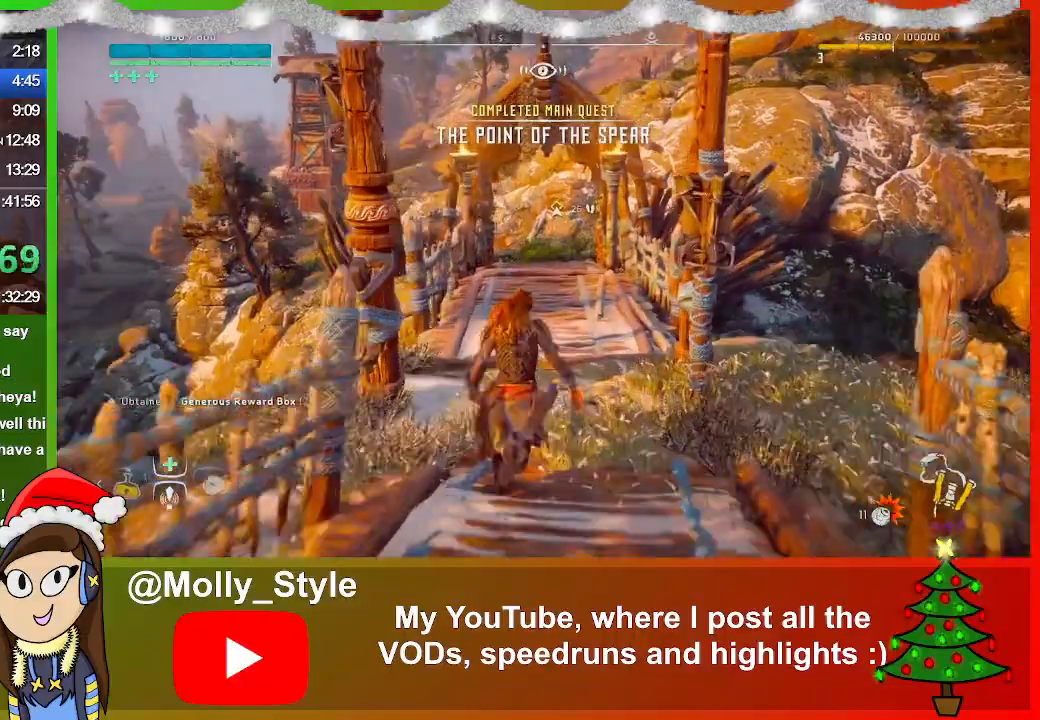
{"buttons": [], "left_stick": "up", "right_stick": "center", "events": [[200, "left_stick", "up"]]}
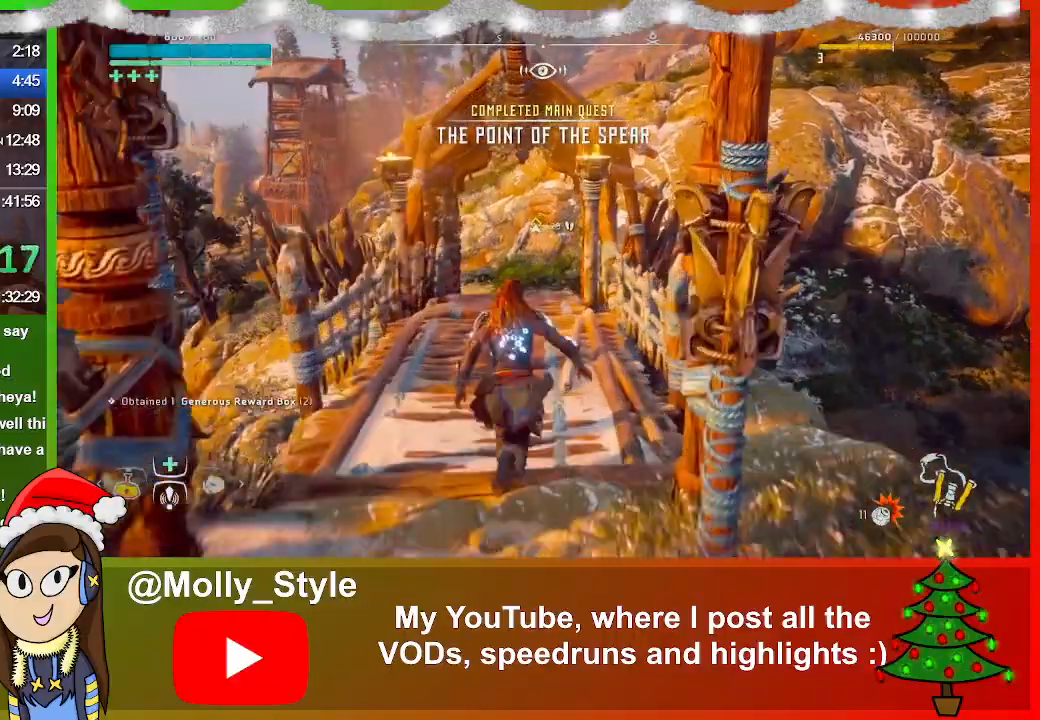
{"buttons": [], "left_stick": "up", "right_stick": "center", "events": []}
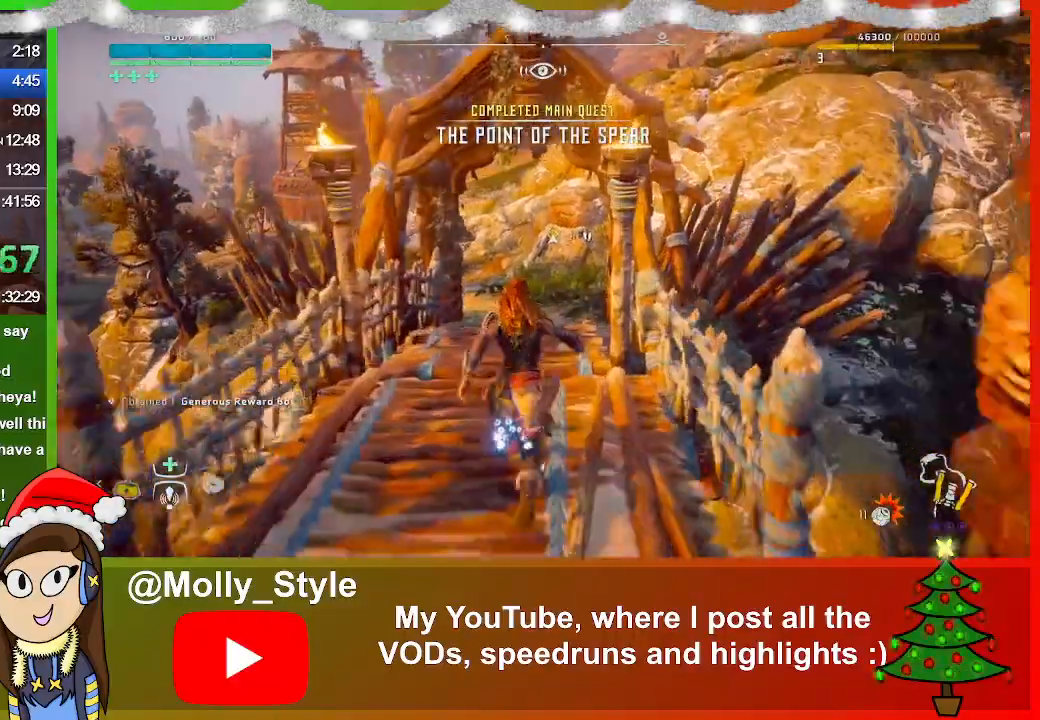
{"buttons": [], "left_stick": "up", "right_stick": "center", "events": []}
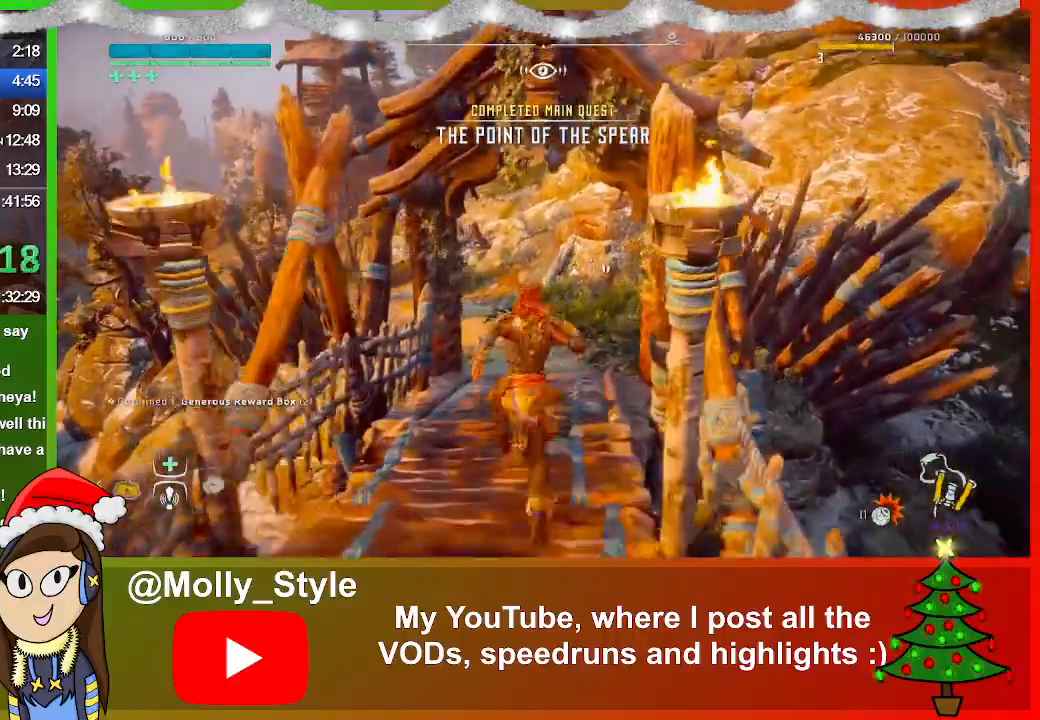
{"buttons": [], "left_stick": "up", "right_stick": "center", "events": []}
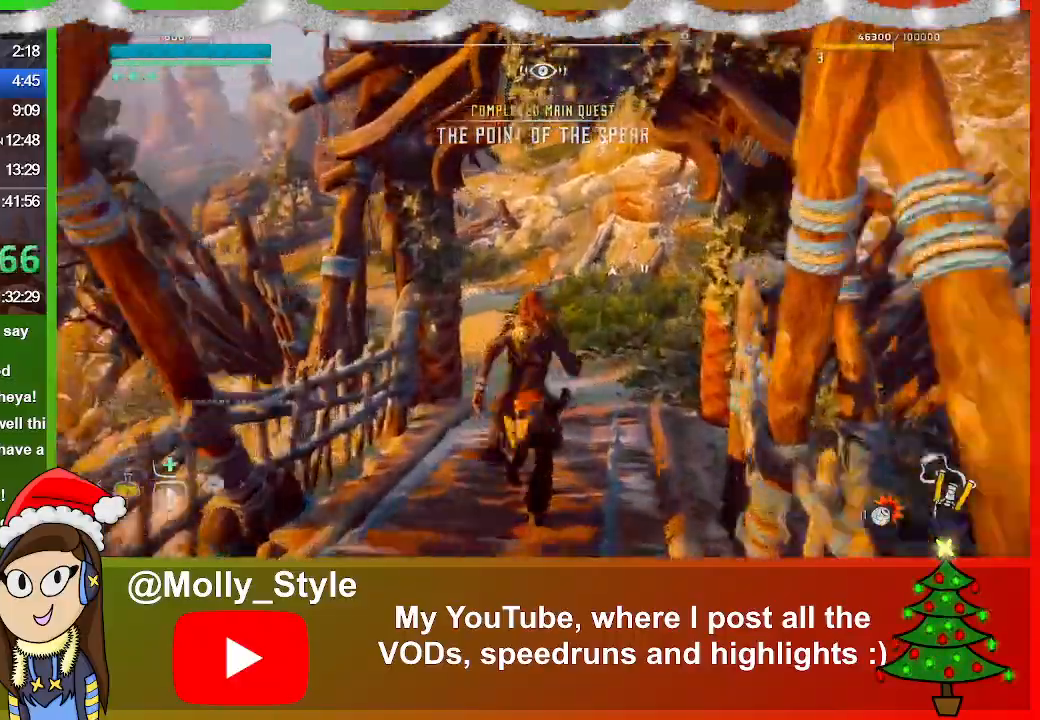
{"buttons": [], "left_stick": "up", "right_stick": "left", "events": [[133, "right_stick", "left"]]}
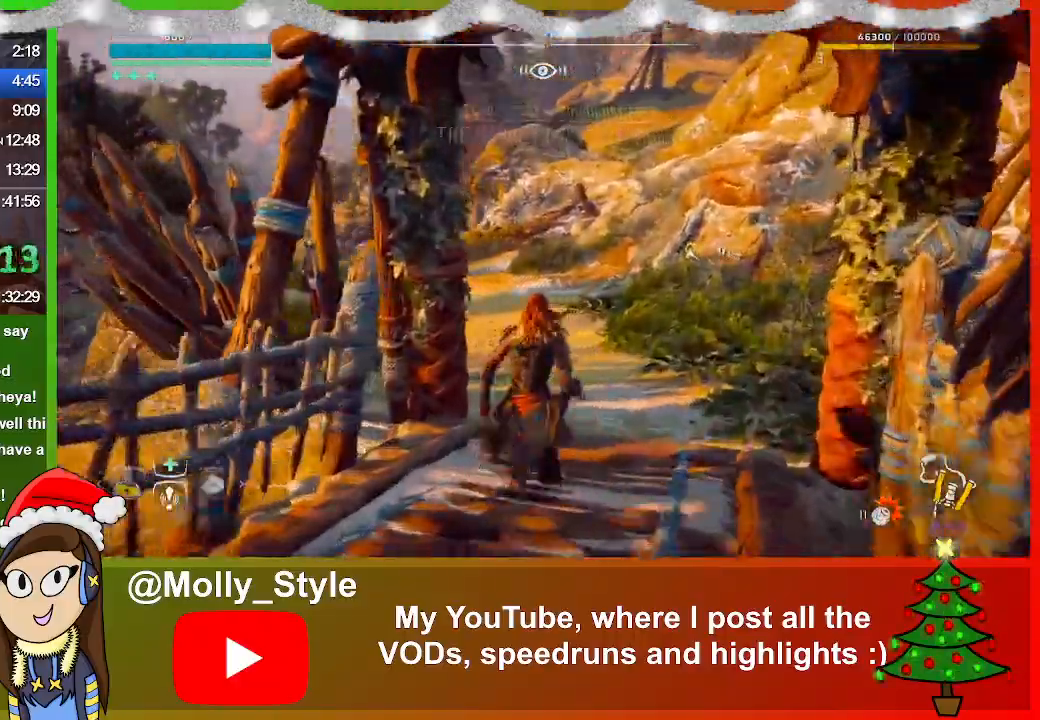
{"buttons": [], "left_stick": "up", "right_stick": "left", "events": []}
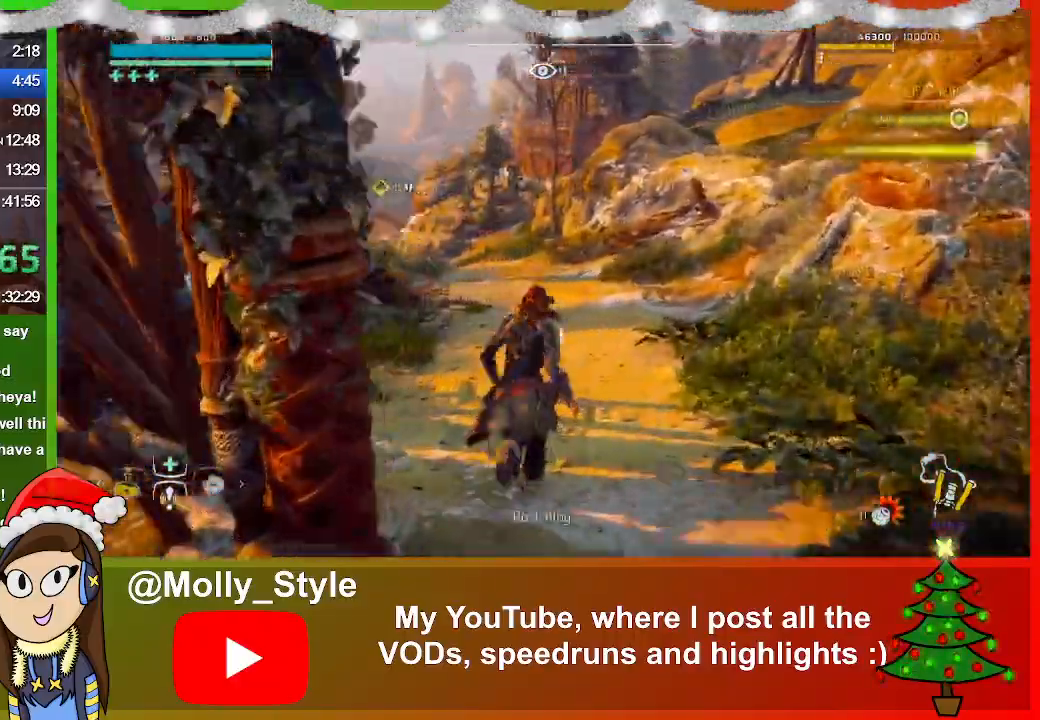
{"buttons": [], "left_stick": "up", "right_stick": "left", "events": []}
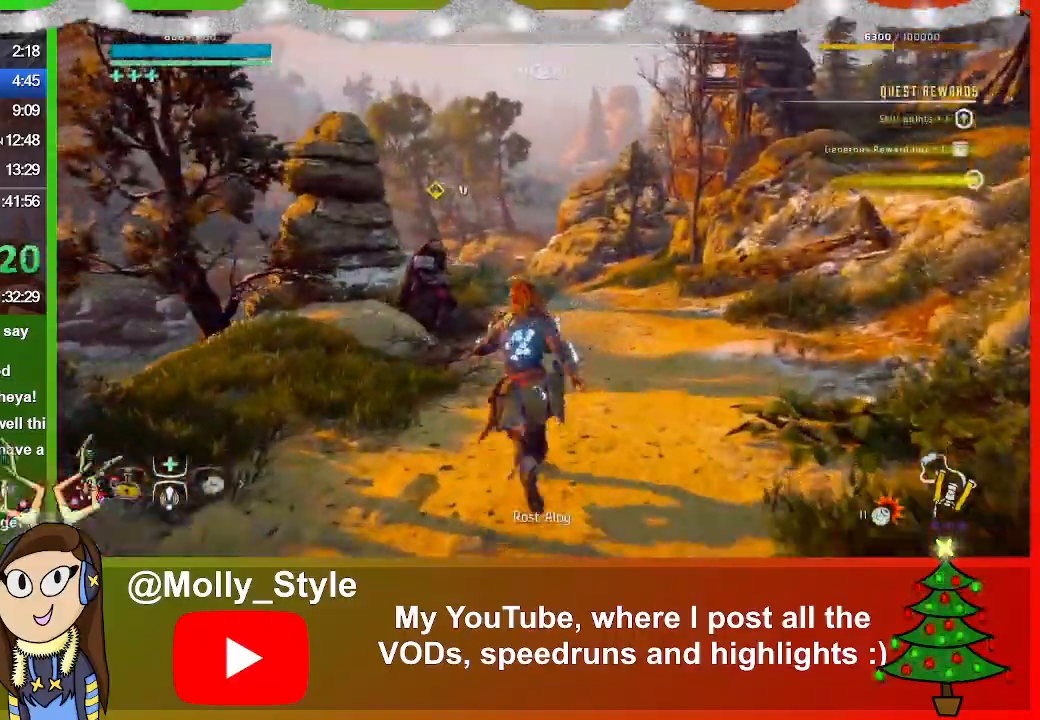
{"buttons": [], "left_stick": "up", "right_stick": "center", "events": [[200, "right_stick", "center"]]}
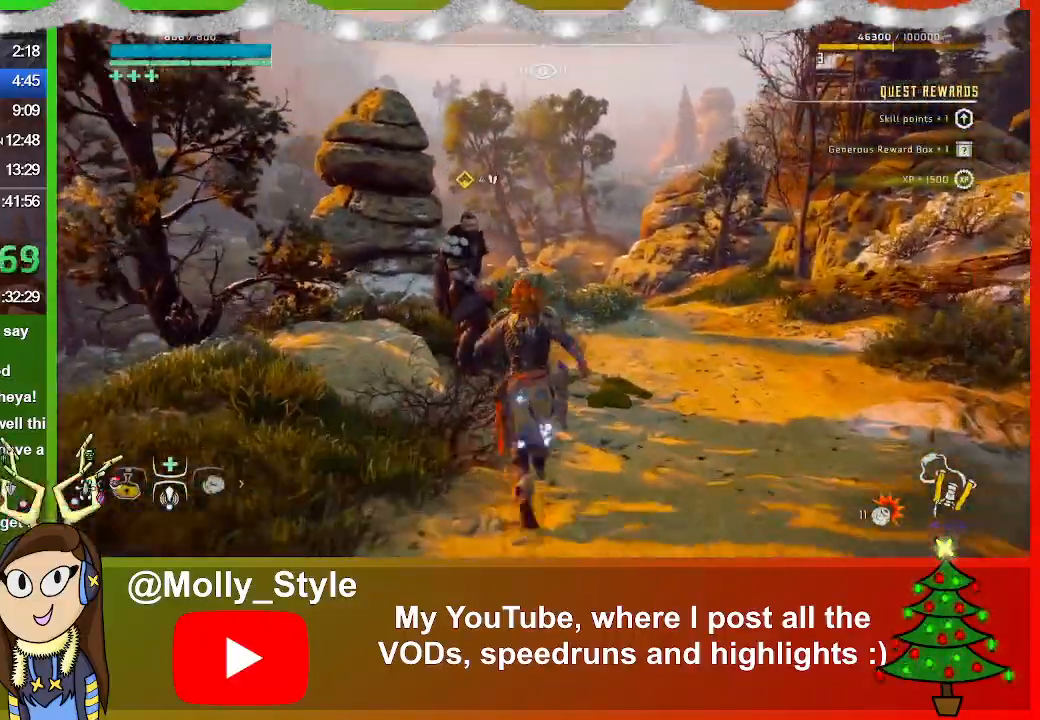
{"buttons": [], "left_stick": "up", "right_stick": "center", "events": [[200, "TRIANGLE", "down"], [300, "TRIANGLE", "up"], [367, "TRIANGLE", "down"], [433, "TRIANGLE", "up"]]}
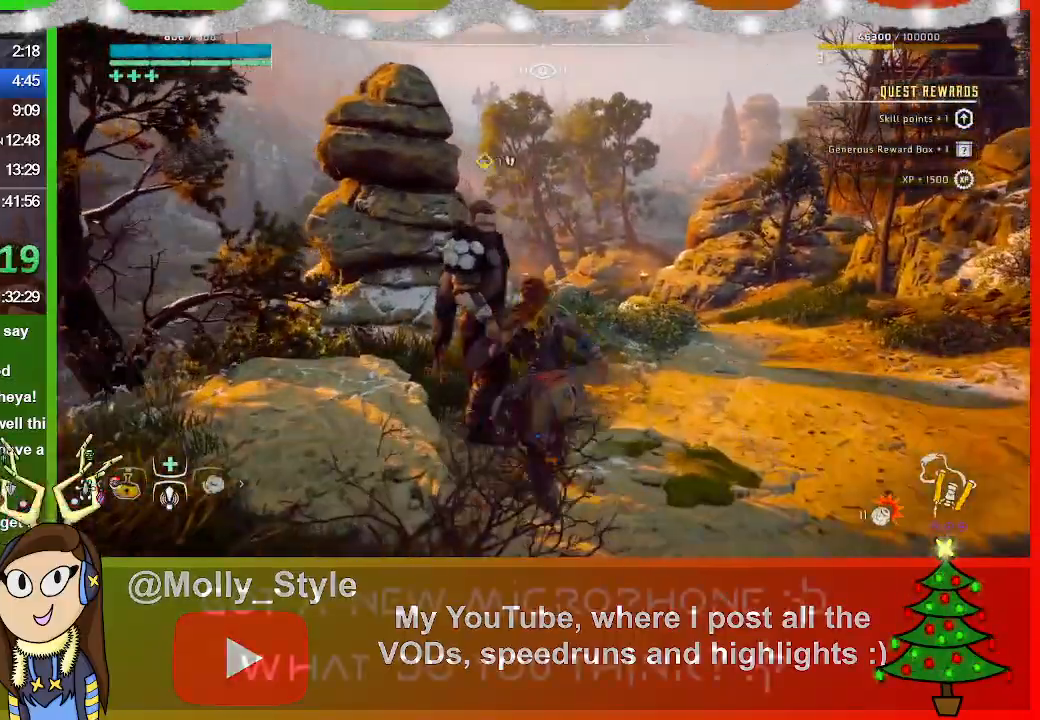
{"buttons": [], "left_stick": "down-left", "right_stick": "center", "events": [[200, "TRIANGLE", "down"], [233, "left_stick", "down-left"], [333, "TRIANGLE", "up"], [400, "TRIANGLE", "down"], [500, "TRIANGLE", "up"]]}
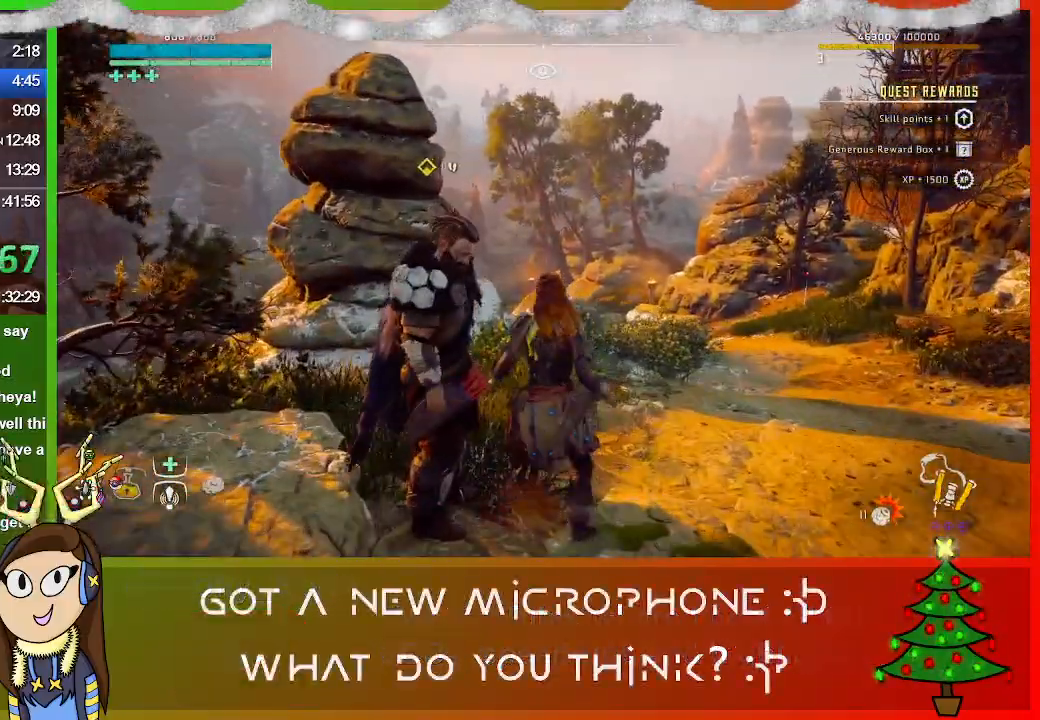
{"buttons": ["CROSS"], "left_stick": "center", "right_stick": "center", "events": [[67, "TRIANGLE", "down"], [167, "TRIANGLE", "up"], [167, "left_stick", "center"], [300, "CROSS", "down"], [367, "CROSS", "up"], [467, "CROSS", "down"]]}
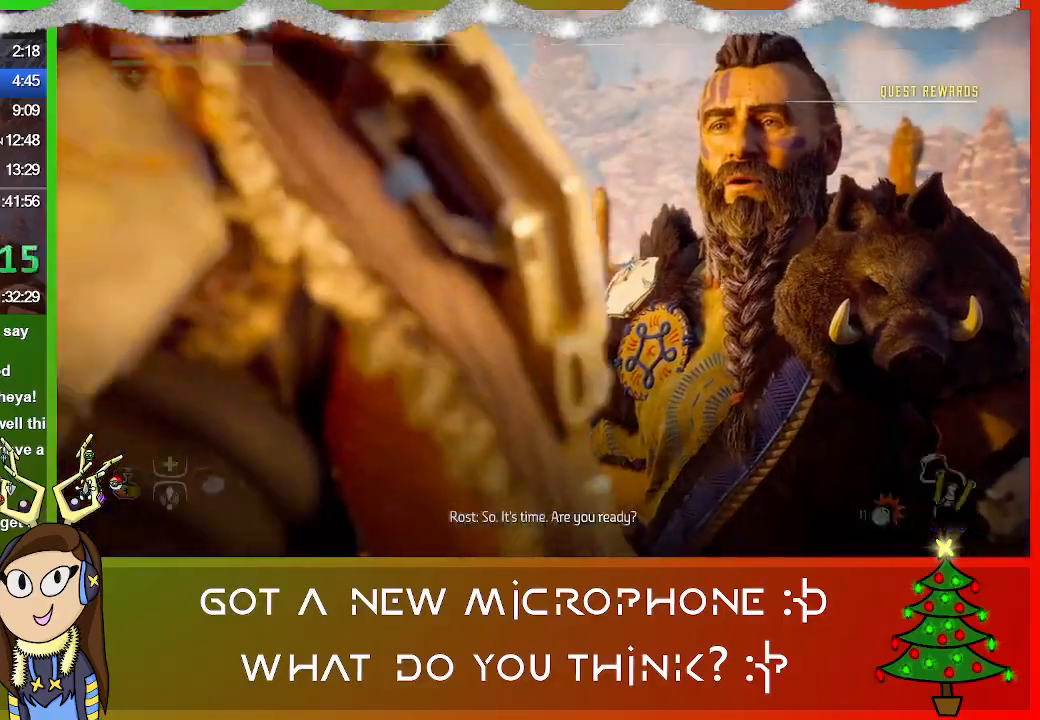
{"buttons": [], "left_stick": "left", "right_stick": "center", "events": [[67, "CROSS", "up"], [200, "CROSS", "down"], [267, "CROSS", "up"], [367, "CROSS", "down"], [467, "CROSS", "up"], [500, "left_stick", "left"]]}
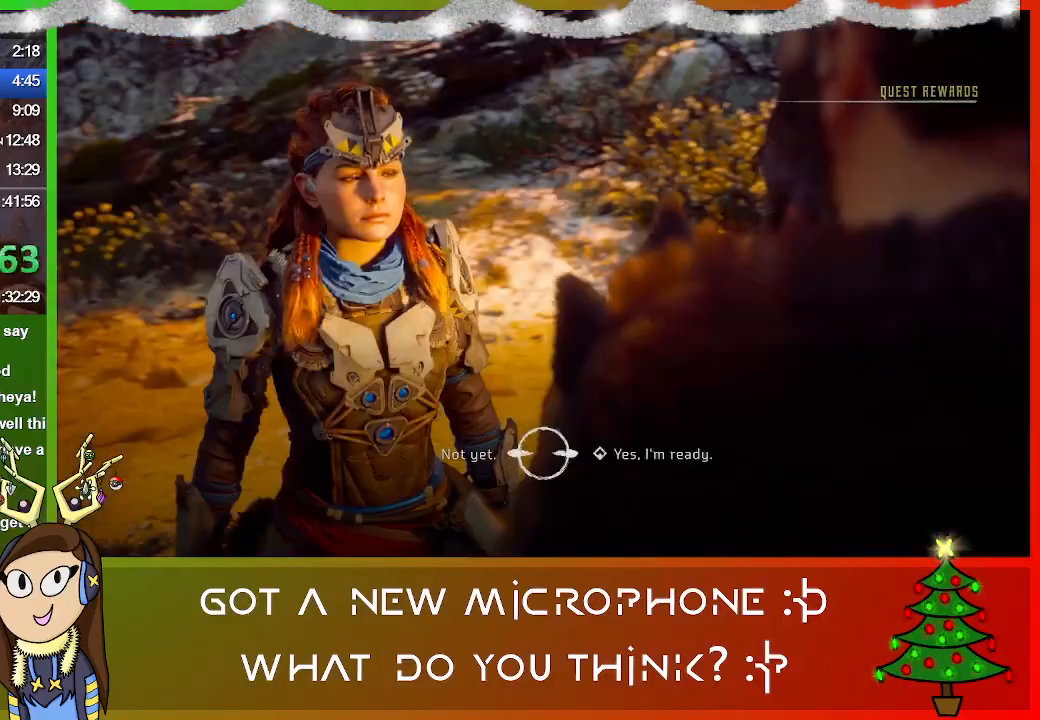
{"buttons": ["CROSS"], "left_stick": "center", "right_stick": "center", "events": [[67, "CROSS", "down"], [67, "left_stick", "right"], [167, "CROSS", "up"], [200, "left_stick", "center"], [467, "CROSS", "down"]]}
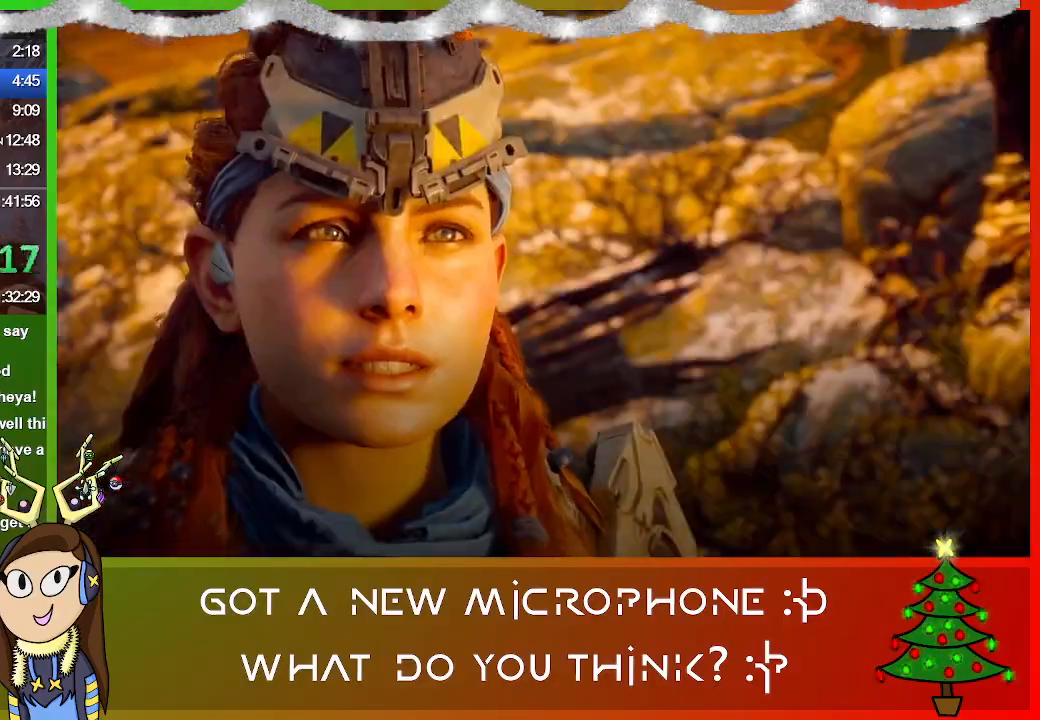
{"buttons": [], "left_stick": "center", "right_stick": "center", "events": [[100, "CROSS", "up"], [200, "CROSS", "down"], [300, "CROSS", "up"], [400, "CROSS", "down"], [500, "CROSS", "up"]]}